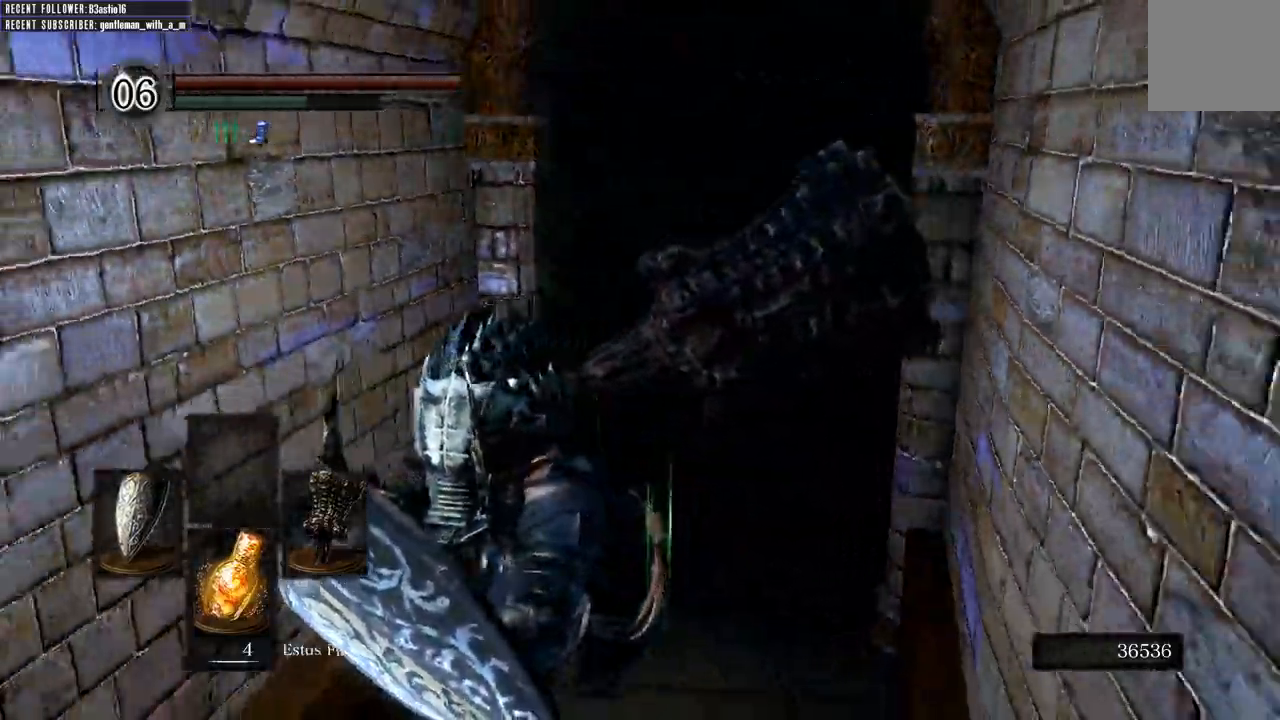
Gameplay with a controller (Xbox layout); each line is a JSON object with the inputs held at the frame after it. "events" lists button and stick changes between this image and that frame as [ms after this image, input, new state], when the widget could be followed in between.
{"buttons": ["B", "L1"], "left_stick": "down", "right_stick": "center", "events": [[17, "L2", "down"], [17, "right_stick", "center"], [167, "L2", "up"]]}
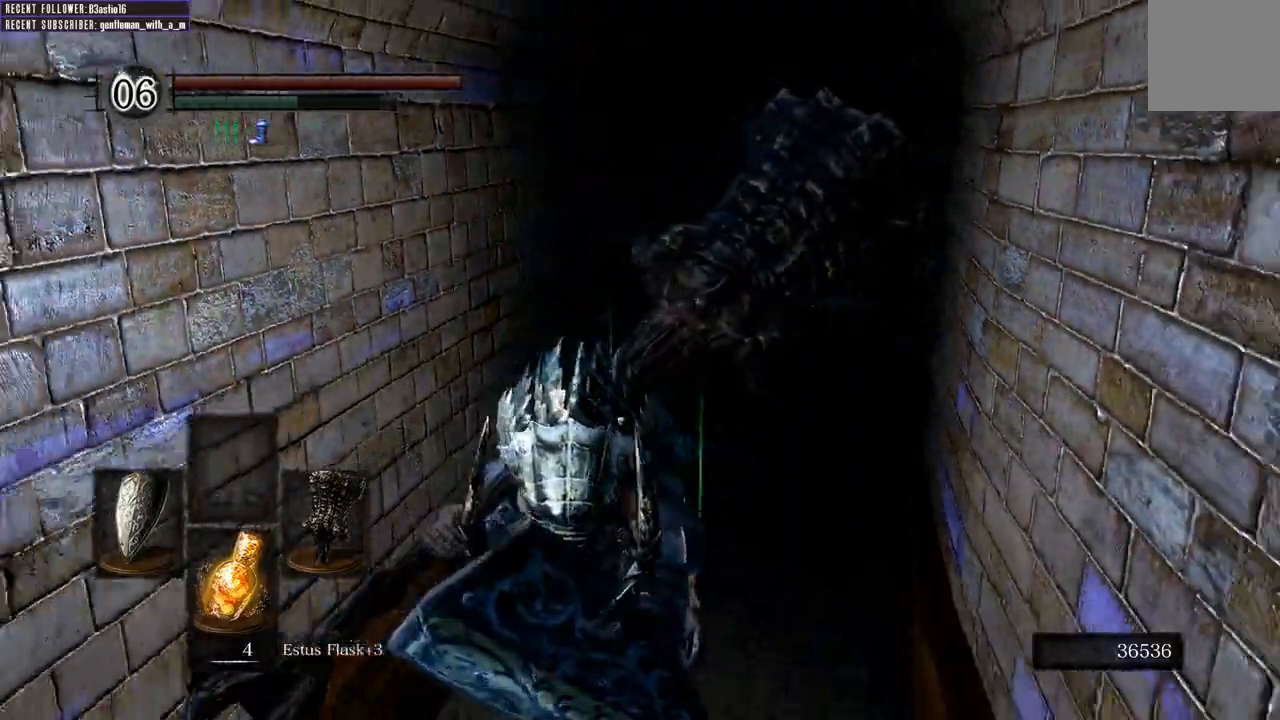
{"buttons": ["B", "L1"], "left_stick": "down", "right_stick": "center", "events": [[183, "L2", "down"], [267, "L2", "up"]]}
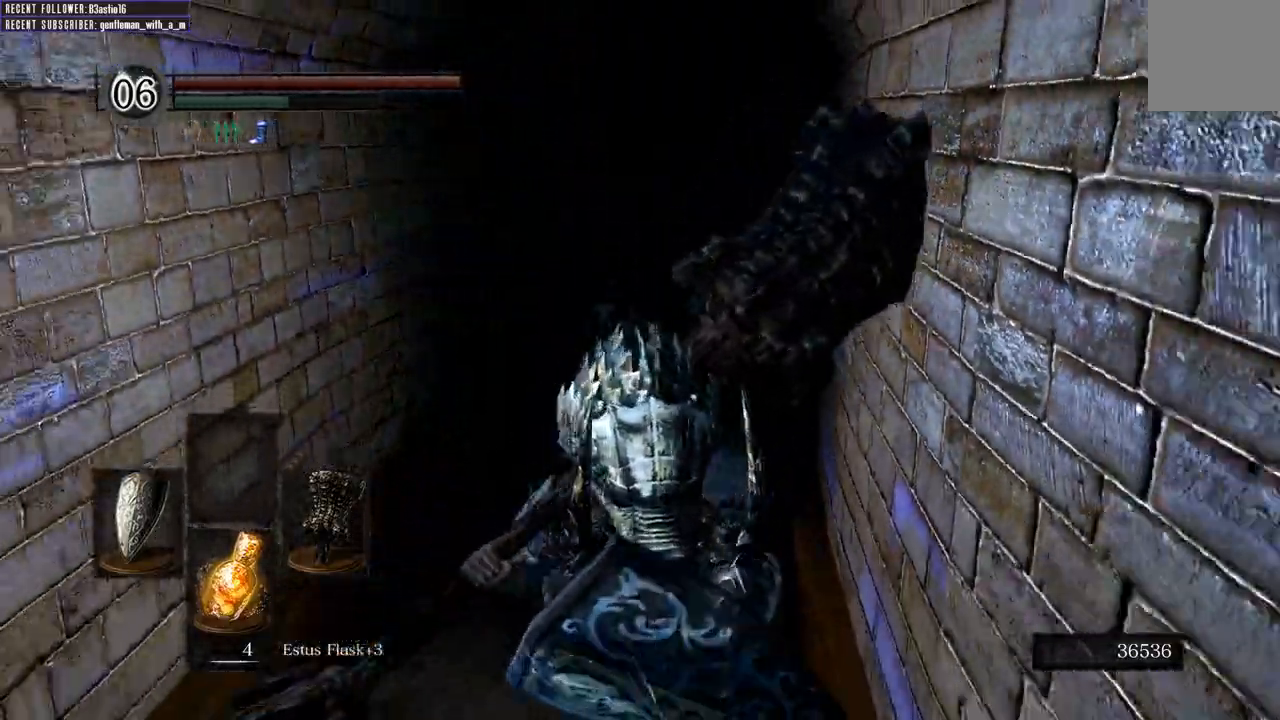
{"buttons": ["B", "L1"], "left_stick": "down", "right_stick": "center", "events": [[133, "right_stick", "down-left"], [300, "right_stick", "center"]]}
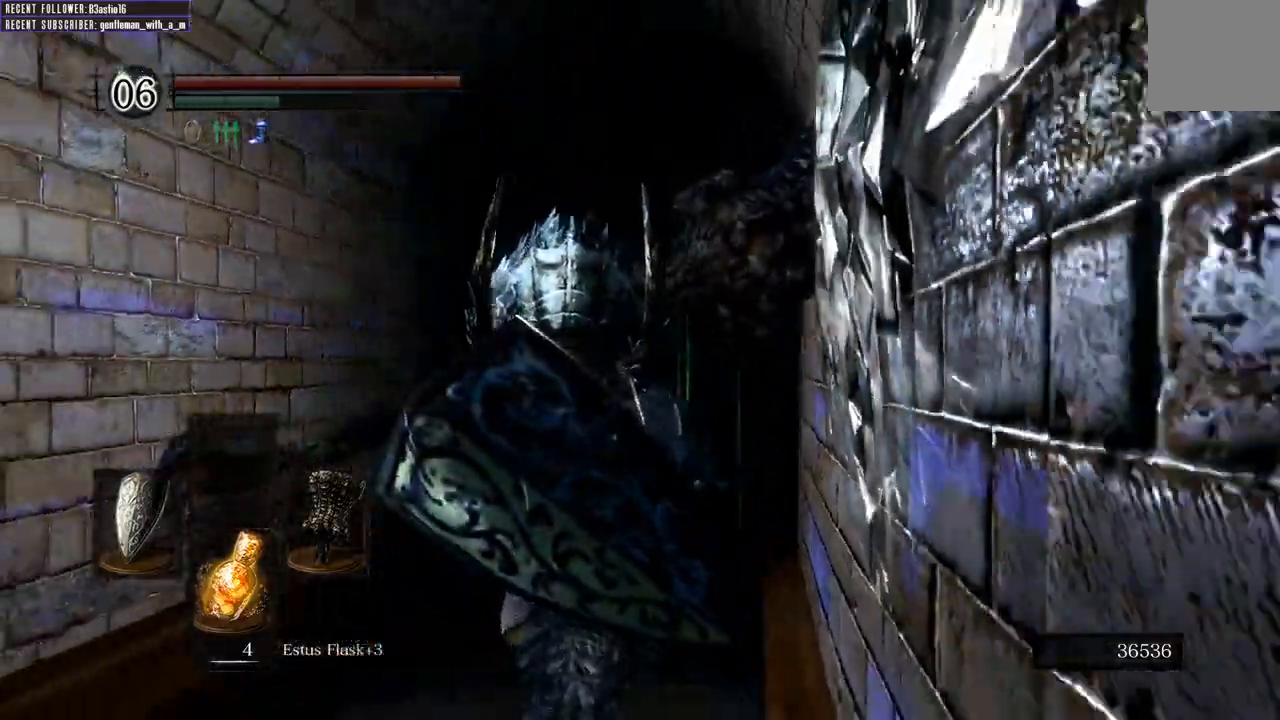
{"buttons": [], "left_stick": "down", "right_stick": "center", "events": [[483, "L1", "up"], [500, "B", "up"]]}
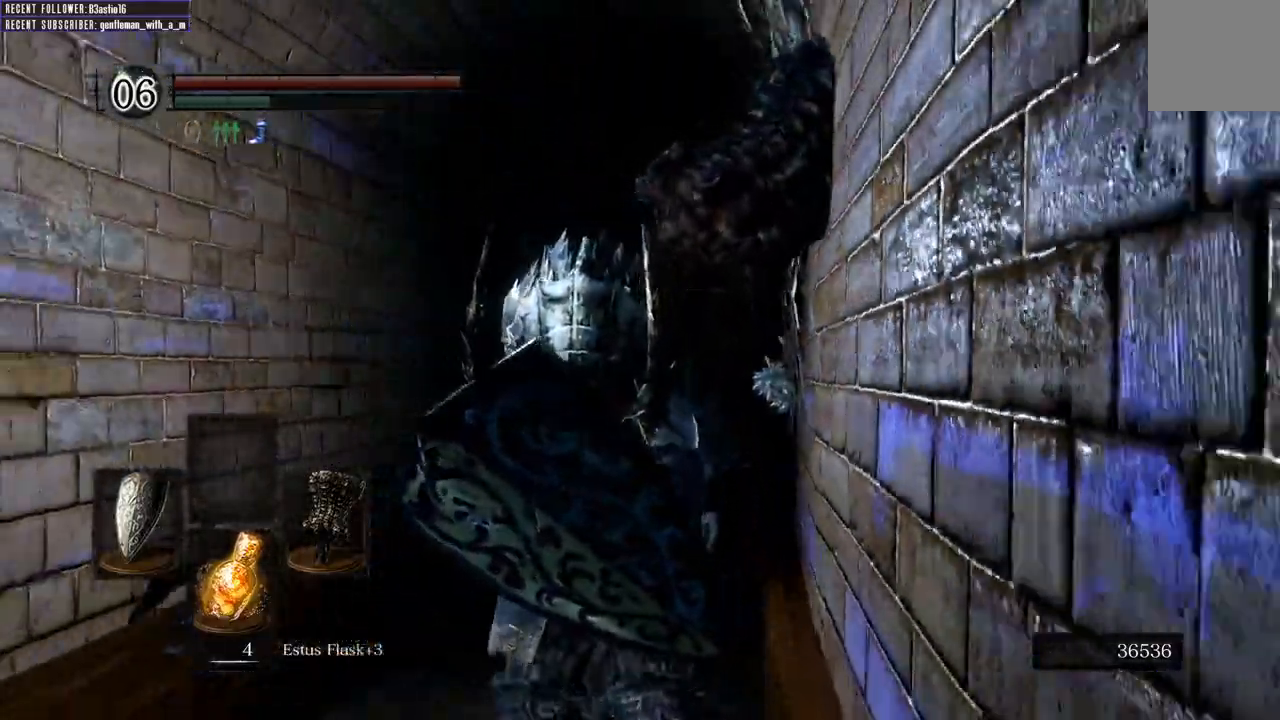
{"buttons": [], "left_stick": "down", "right_stick": "center", "events": [[200, "right_stick", "up"], [417, "right_stick", "center"]]}
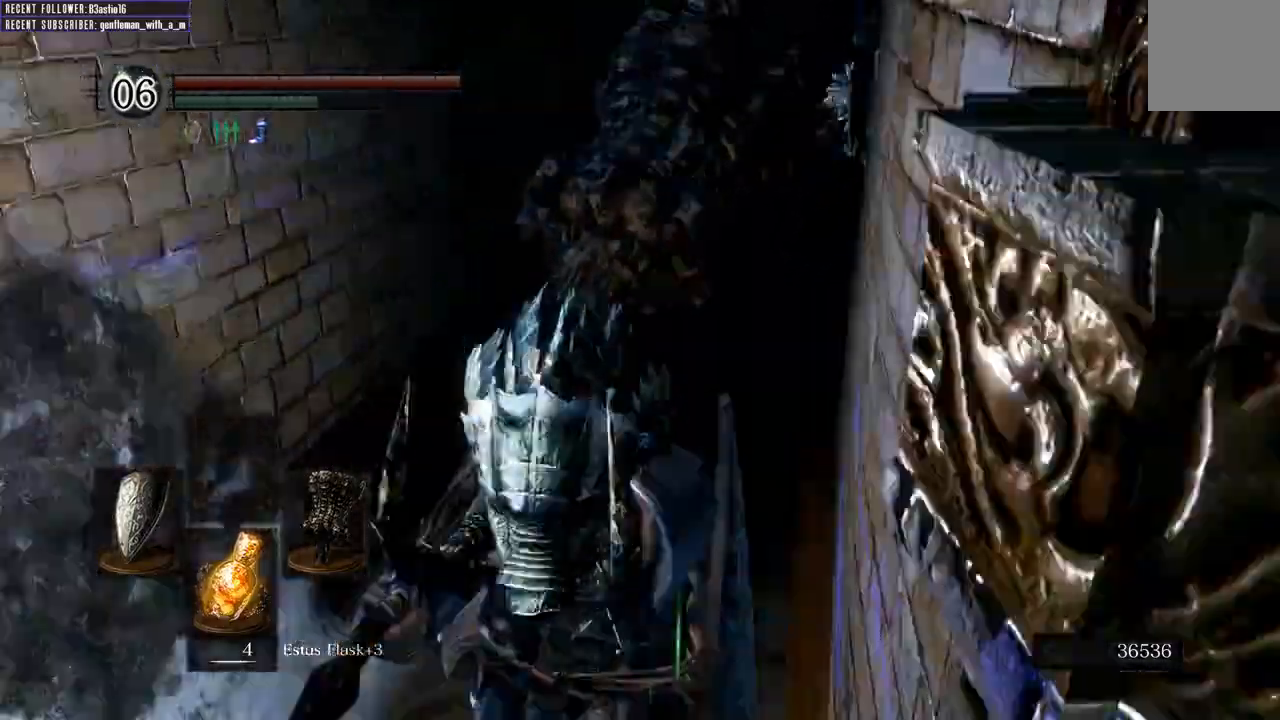
{"buttons": [], "left_stick": "down", "right_stick": "down-right", "events": [[400, "right_stick", "down-right"]]}
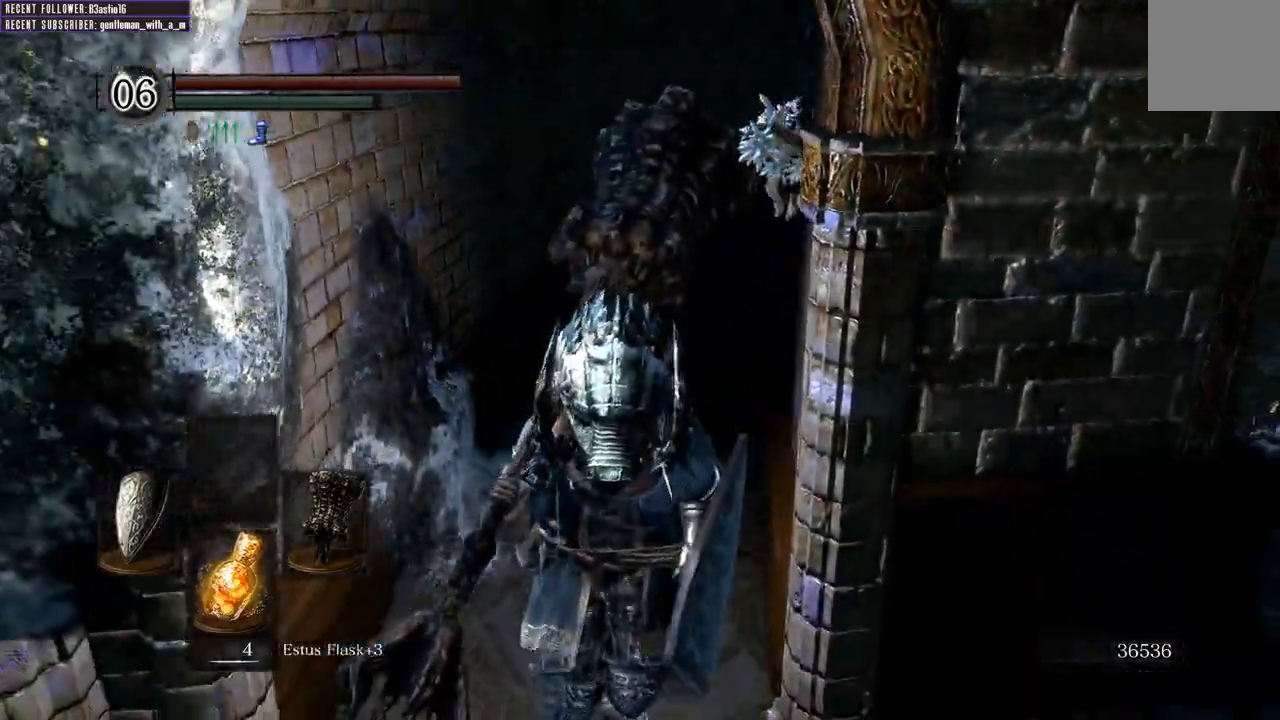
{"buttons": [], "left_stick": "down", "right_stick": "left", "events": [[17, "right_stick", "center"], [383, "right_stick", "left"]]}
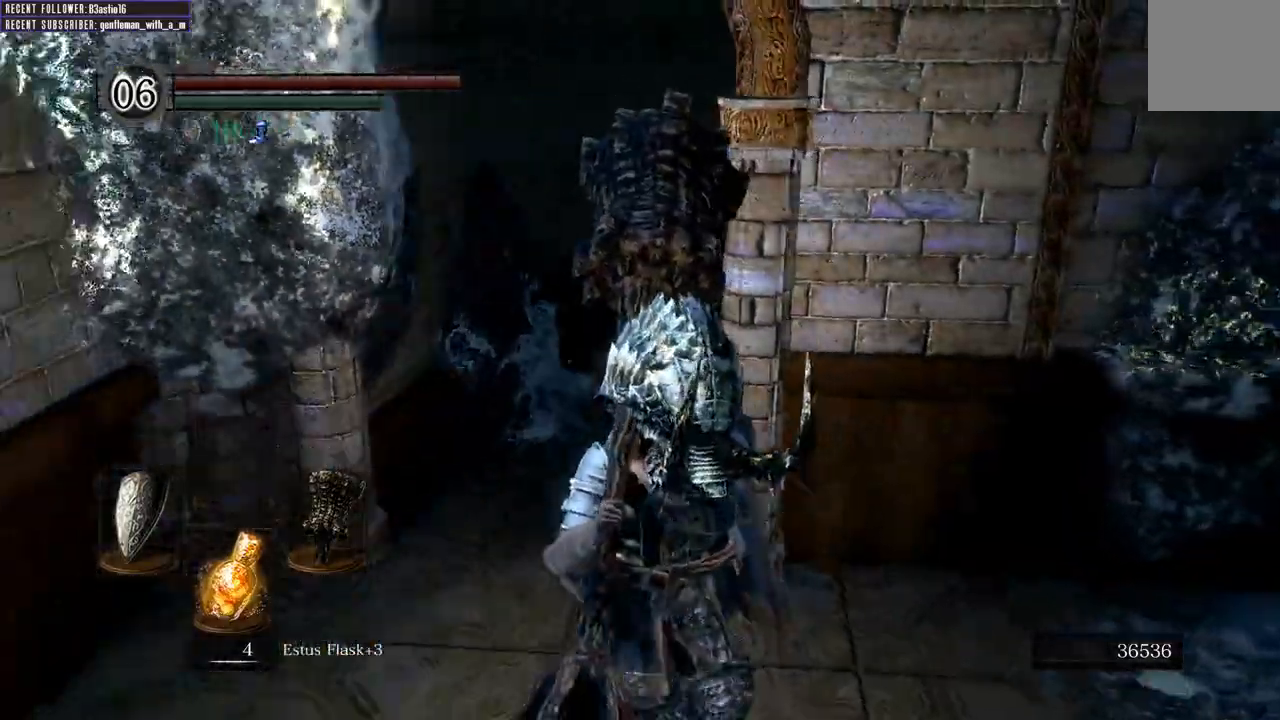
{"buttons": [], "left_stick": "down", "right_stick": "center", "events": [[83, "right_stick", "center"]]}
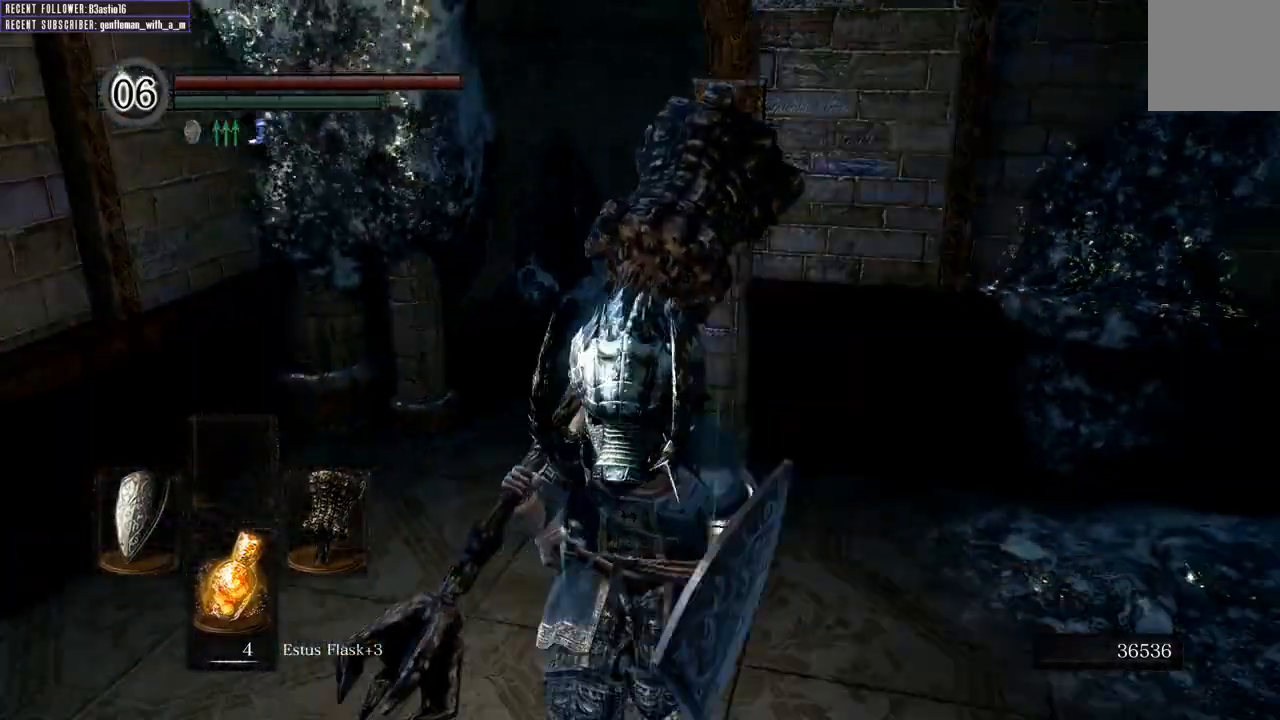
{"buttons": [], "left_stick": "up-left", "right_stick": "center", "events": [[267, "left_stick", "down-left"], [483, "left_stick", "up-left"]]}
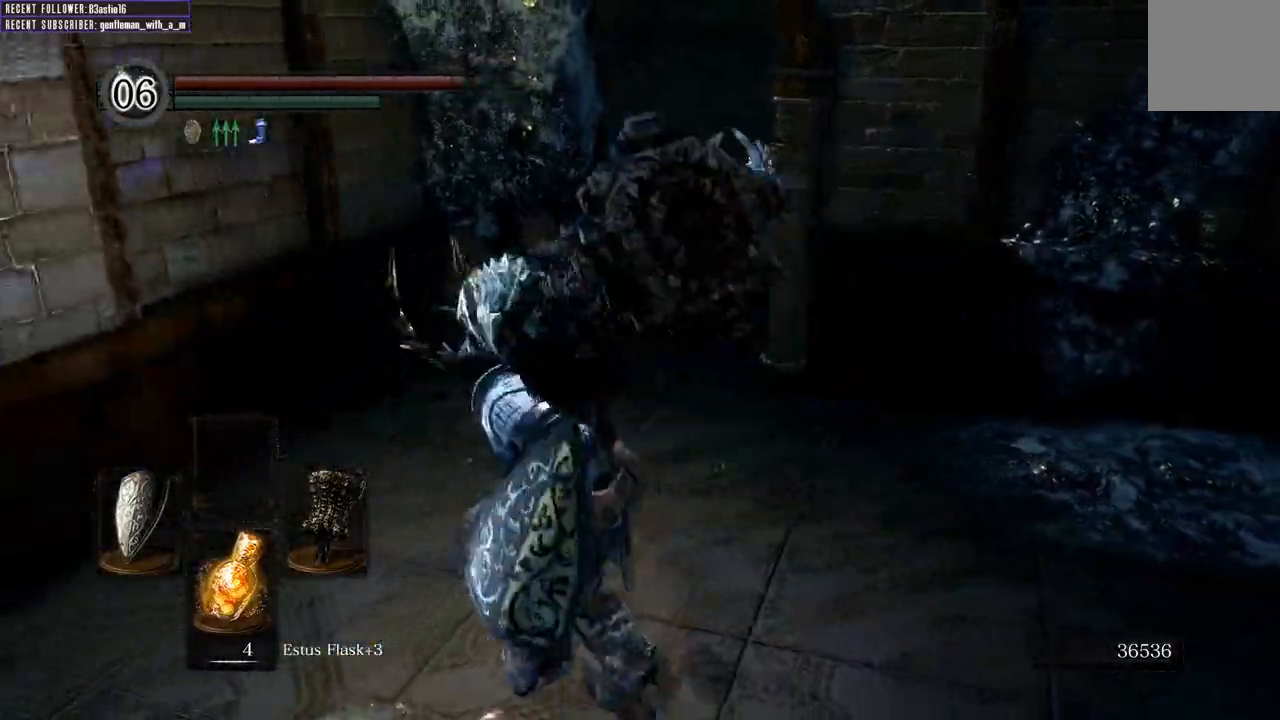
{"buttons": [], "left_stick": "up-right", "right_stick": "center", "events": [[100, "R3", "down"], [167, "left_stick", "center"], [200, "R3", "up"], [450, "left_stick", "up-right"]]}
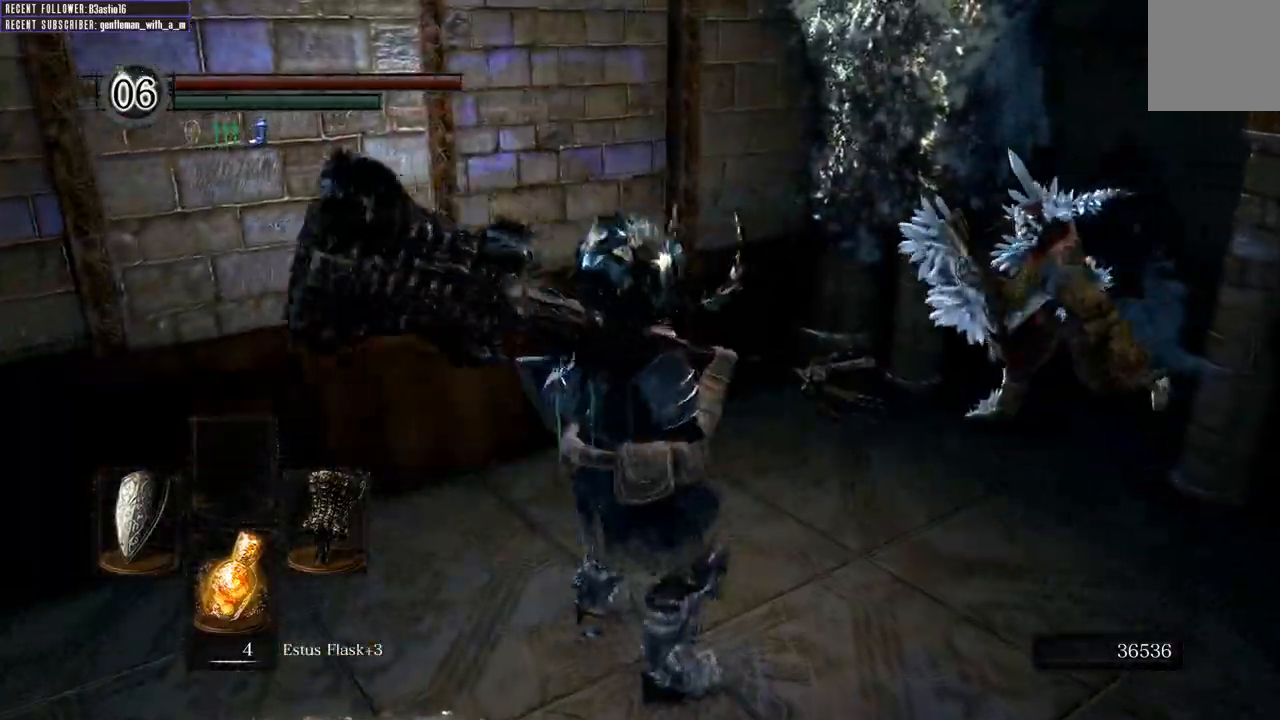
{"buttons": [], "left_stick": "up-right", "right_stick": "center", "events": [[133, "R3", "down"], [233, "R3", "up"]]}
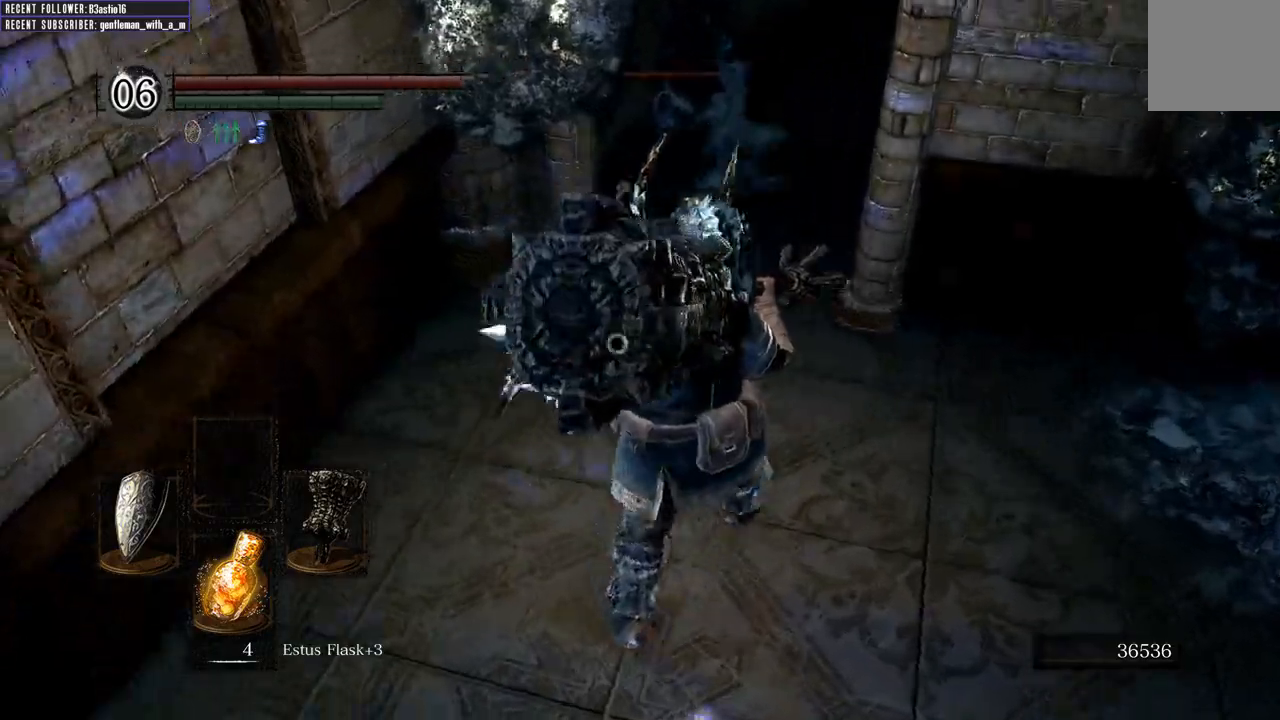
{"buttons": [], "left_stick": "right", "right_stick": "center", "events": [[33, "left_stick", "center"], [250, "left_stick", "right"]]}
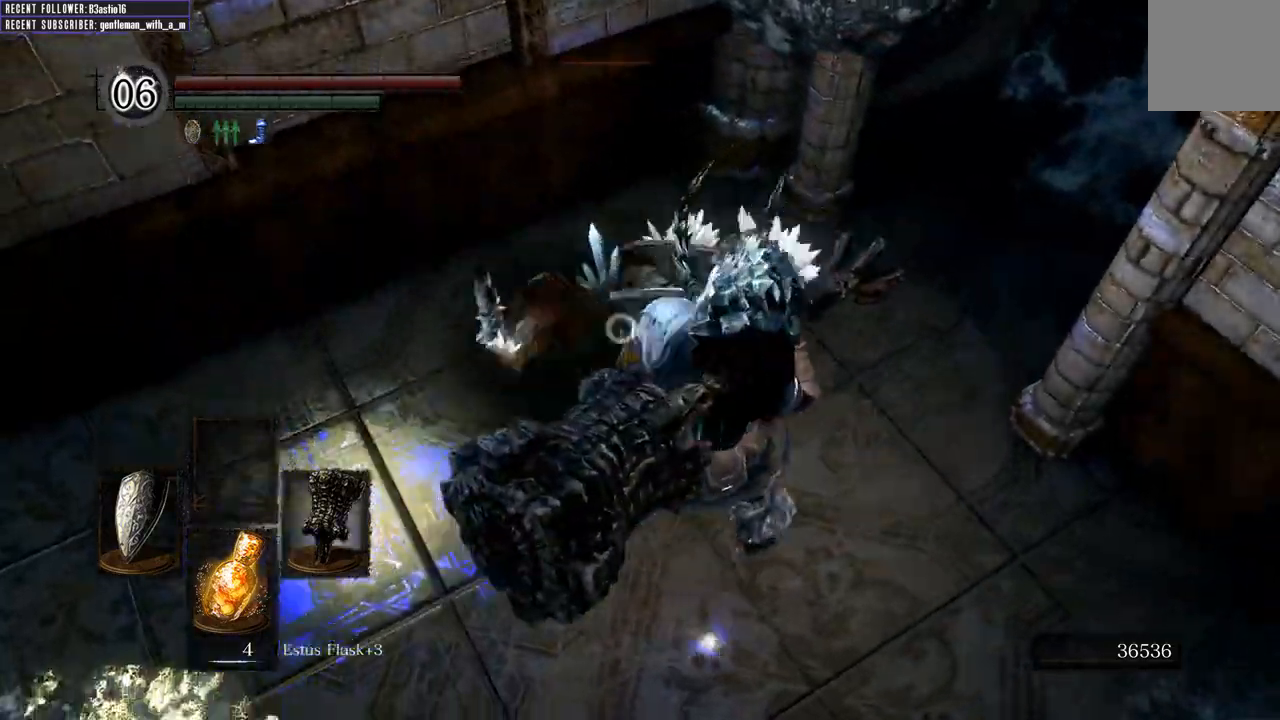
{"buttons": [], "left_stick": "up", "right_stick": "center", "events": [[17, "left_stick", "center"], [350, "left_stick", "up"]]}
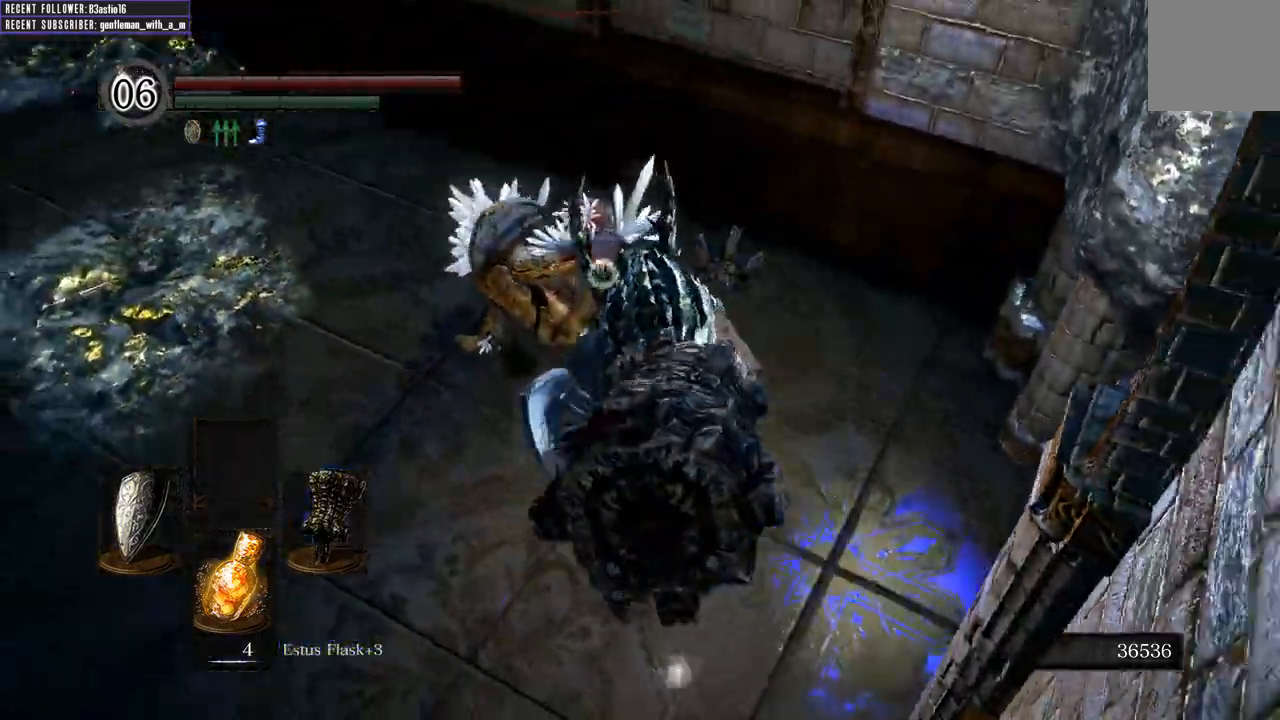
{"buttons": [], "left_stick": "up", "right_stick": "center", "events": [[50, "left_stick", "center"], [167, "left_stick", "up"]]}
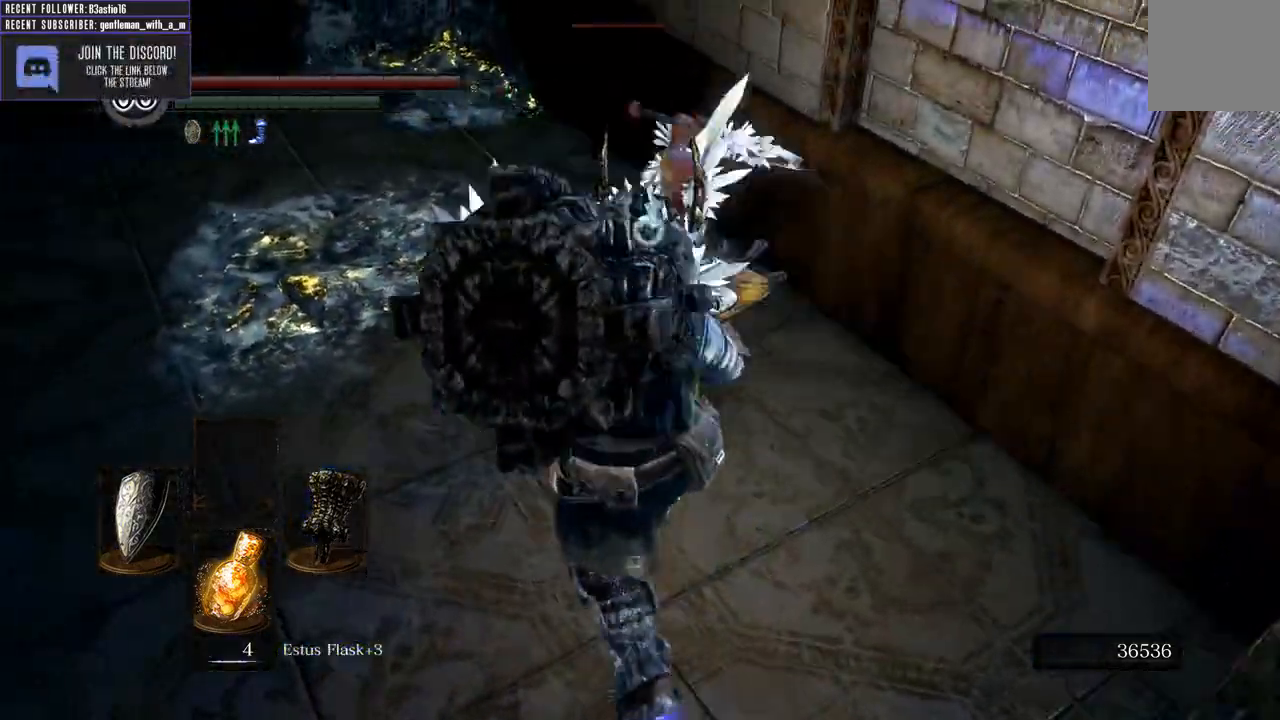
{"buttons": [], "left_stick": "up", "right_stick": "center", "events": [[117, "L2", "down"], [283, "L2", "up"]]}
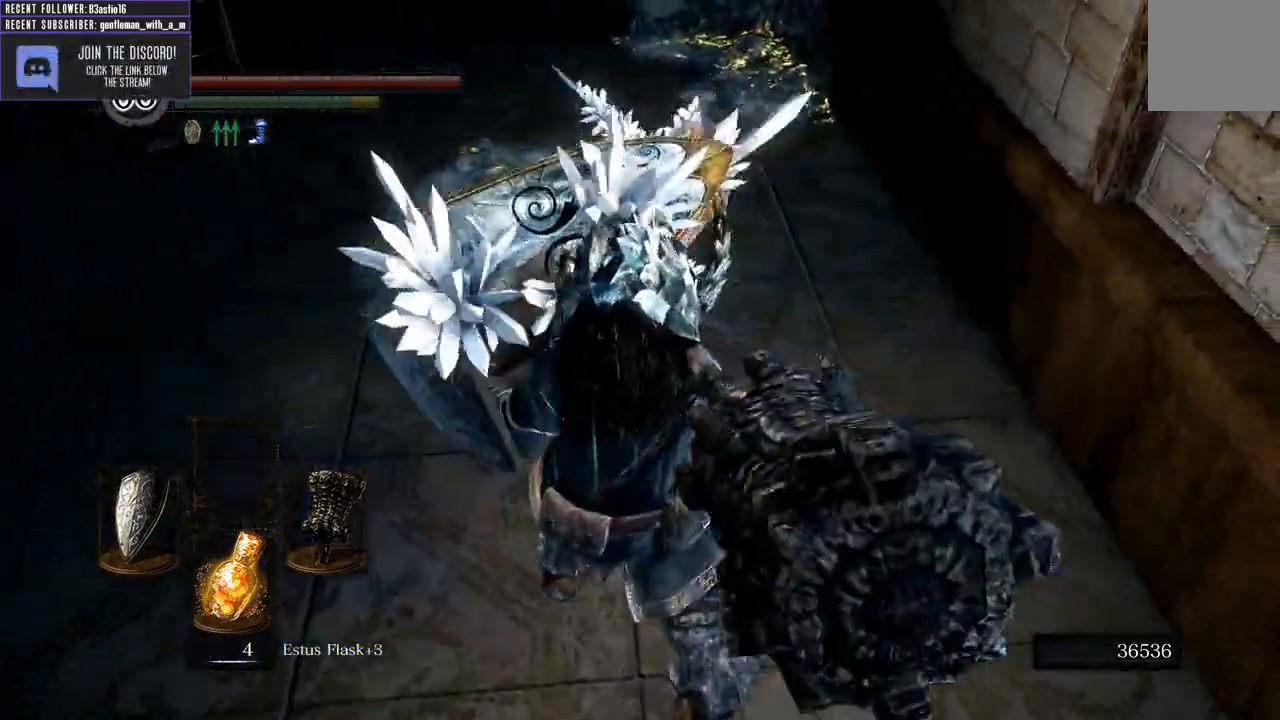
{"buttons": ["R3"], "left_stick": "up-right", "right_stick": "center", "events": [[350, "left_stick", "up-right"], [467, "R3", "down"]]}
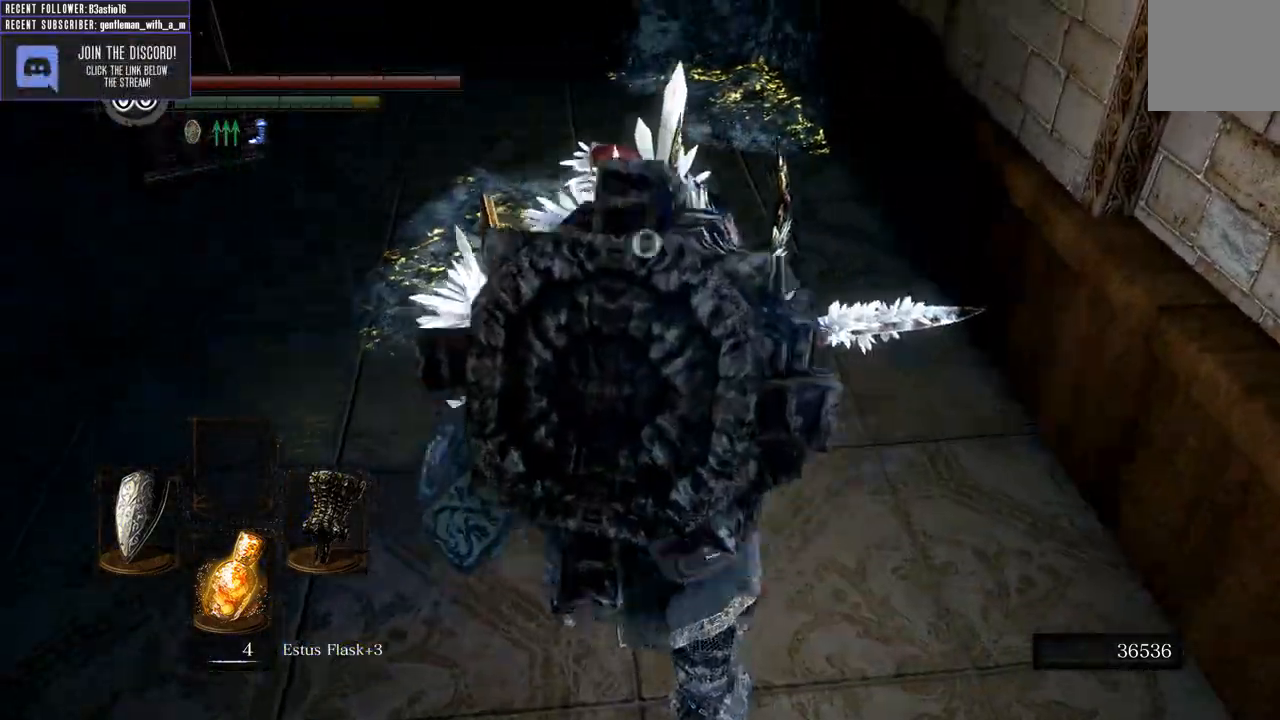
{"buttons": [], "left_stick": "up", "right_stick": "center", "events": [[50, "R3", "up"], [117, "L2", "down"], [183, "L2", "up"], [267, "L2", "down"], [317, "left_stick", "up"], [333, "right_stick", "up"], [367, "L2", "up"], [483, "right_stick", "center"]]}
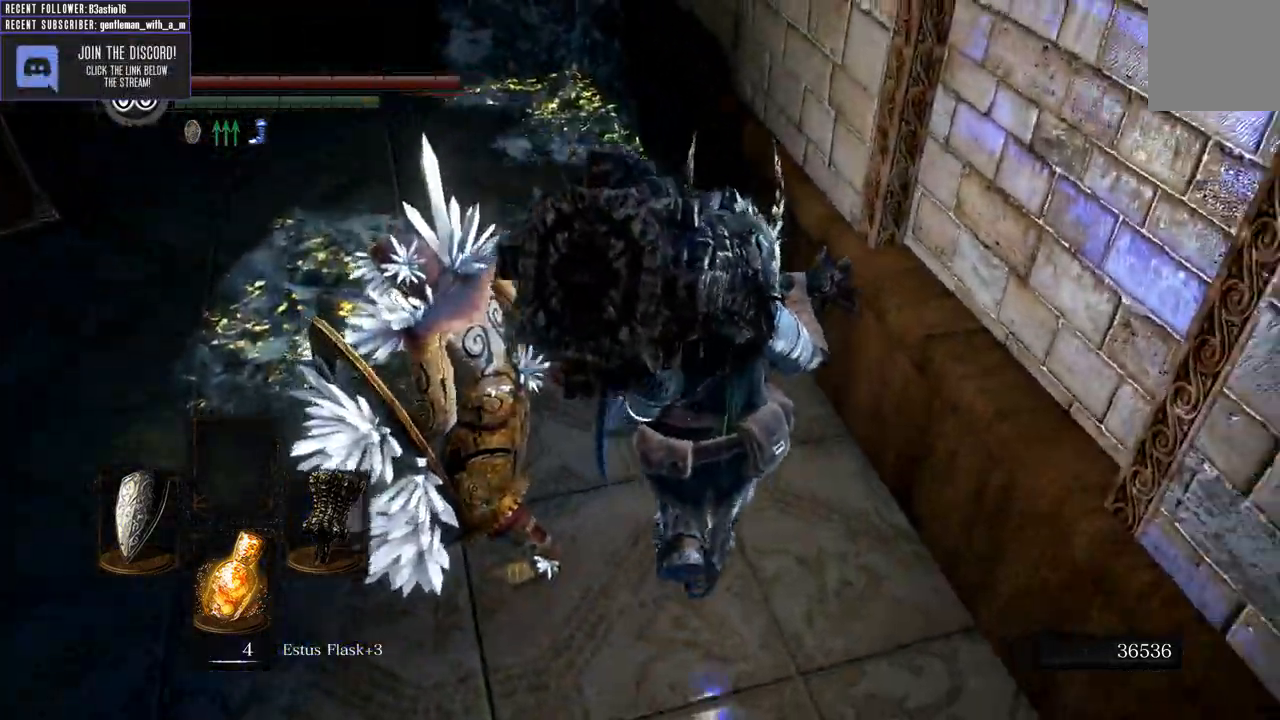
{"buttons": [], "left_stick": "center", "right_stick": "center", "events": [[150, "left_stick", "center"]]}
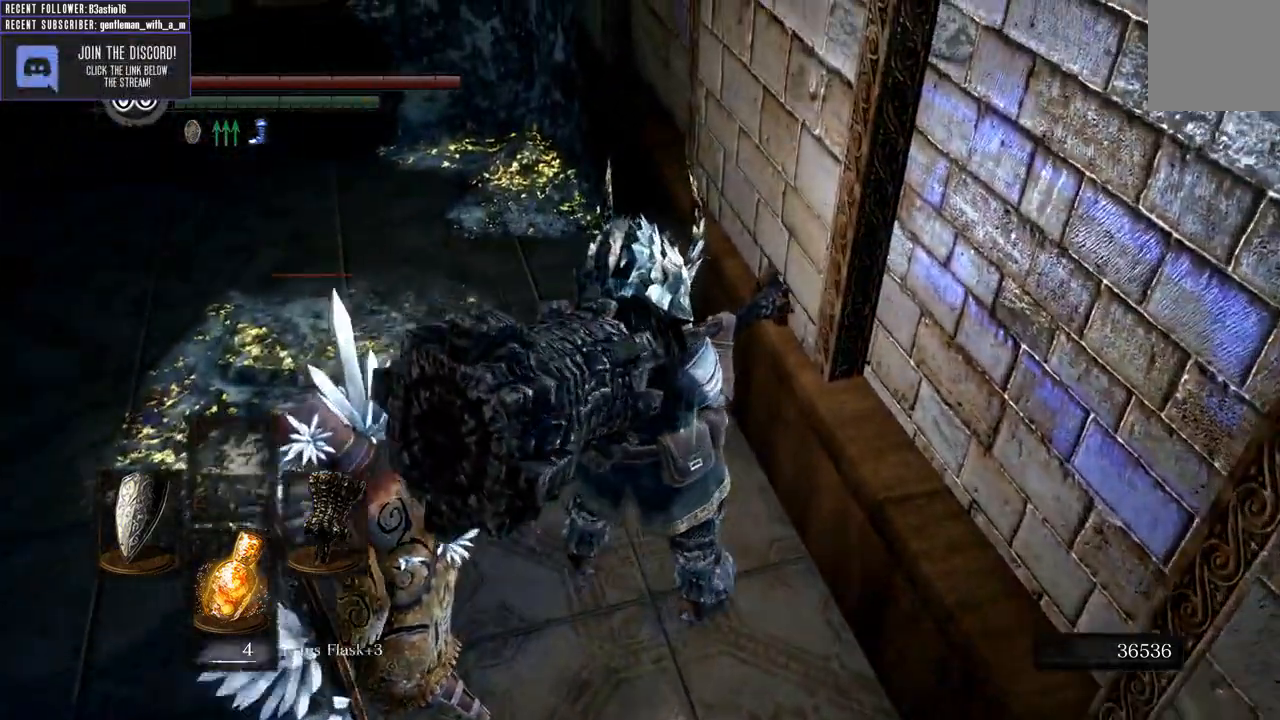
{"buttons": [], "left_stick": "up", "right_stick": "left", "events": [[50, "right_stick", "left"], [200, "left_stick", "up"]]}
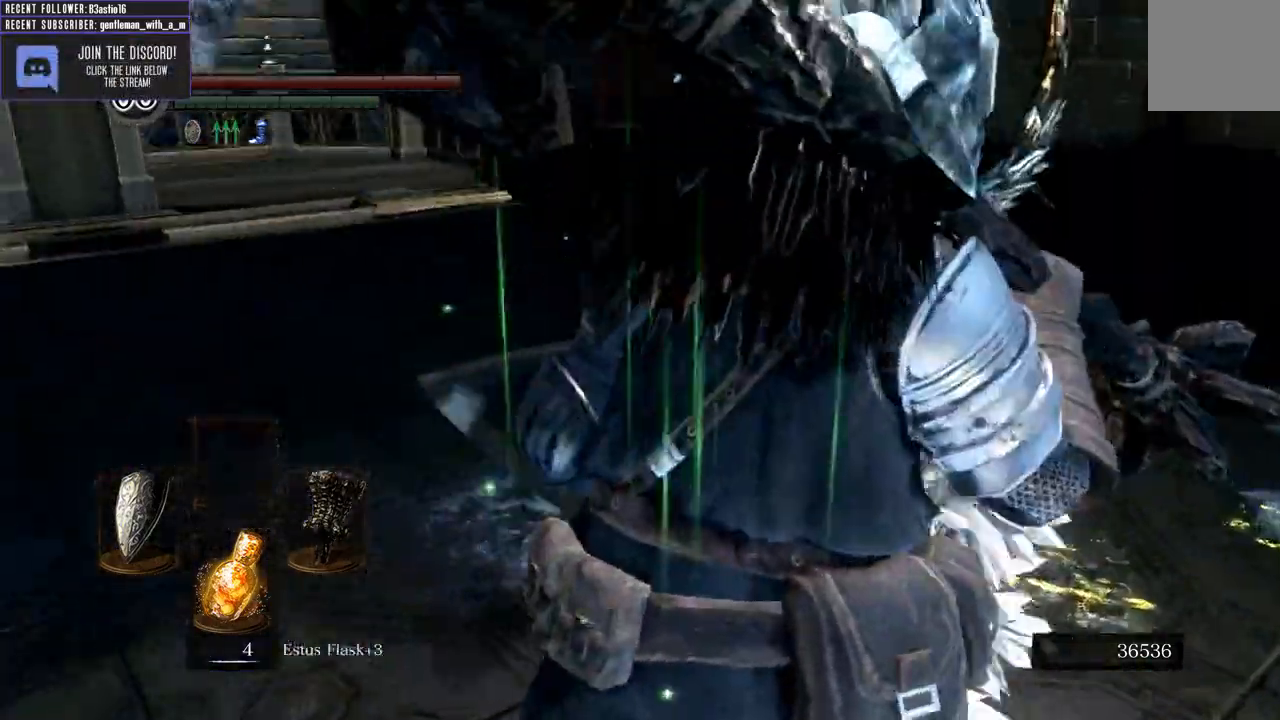
{"buttons": [], "left_stick": "up", "right_stick": "up", "events": [[17, "right_stick", "center"], [200, "R3", "down"], [317, "R3", "up"], [367, "right_stick", "up"], [417, "left_stick", "center"], [467, "left_stick", "up"]]}
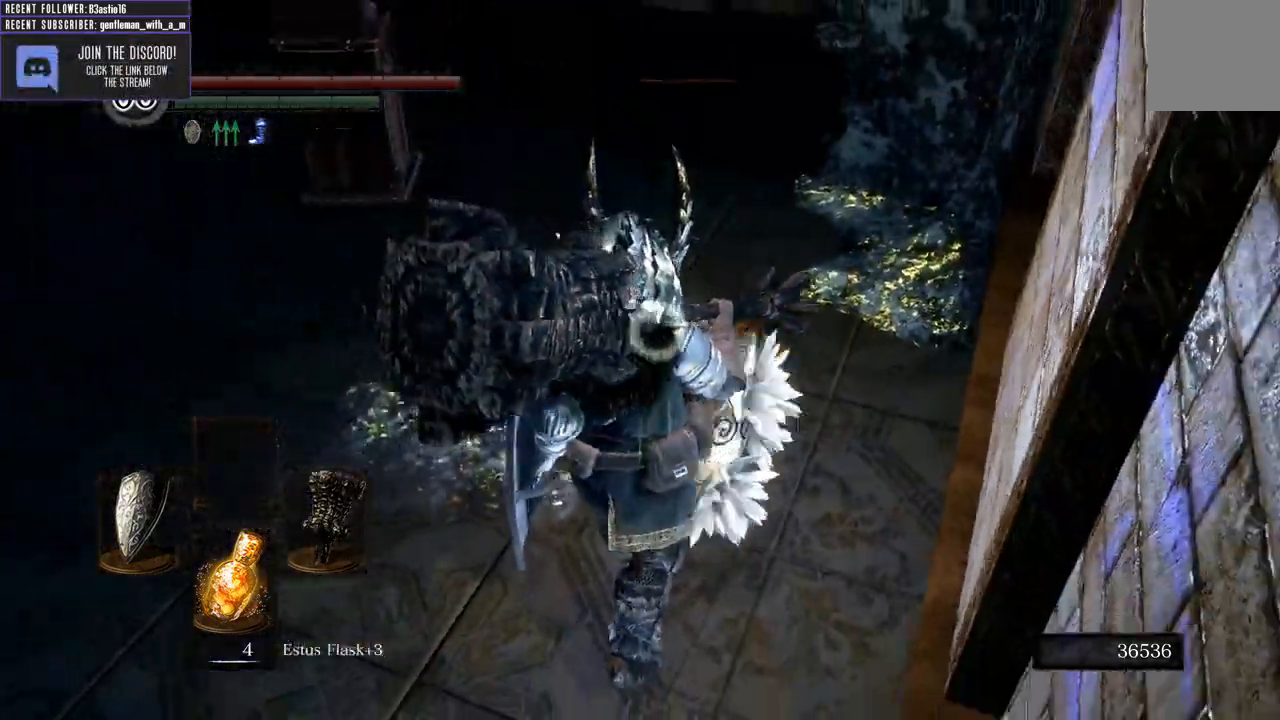
{"buttons": [], "left_stick": "center", "right_stick": "center", "events": [[17, "right_stick", "center"], [150, "left_stick", "center"]]}
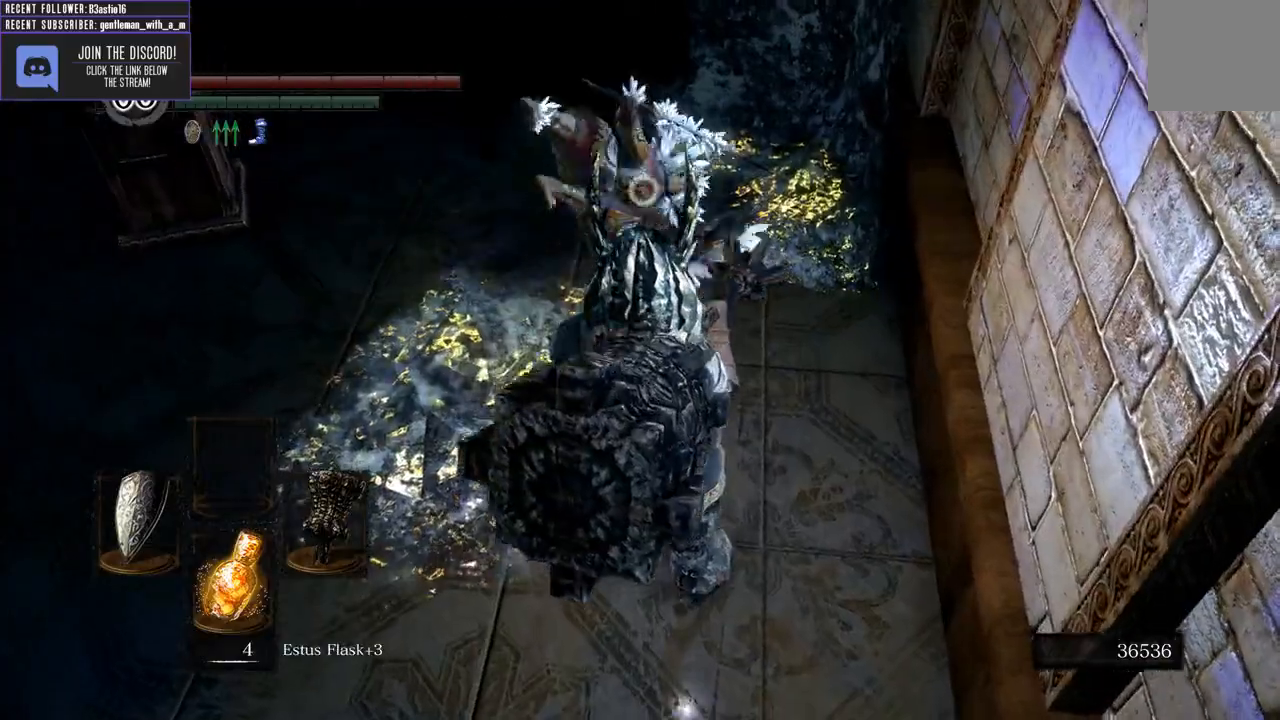
{"buttons": [], "left_stick": "up", "right_stick": "center", "events": [[33, "left_stick", "up"], [200, "left_stick", "center"], [433, "left_stick", "up"]]}
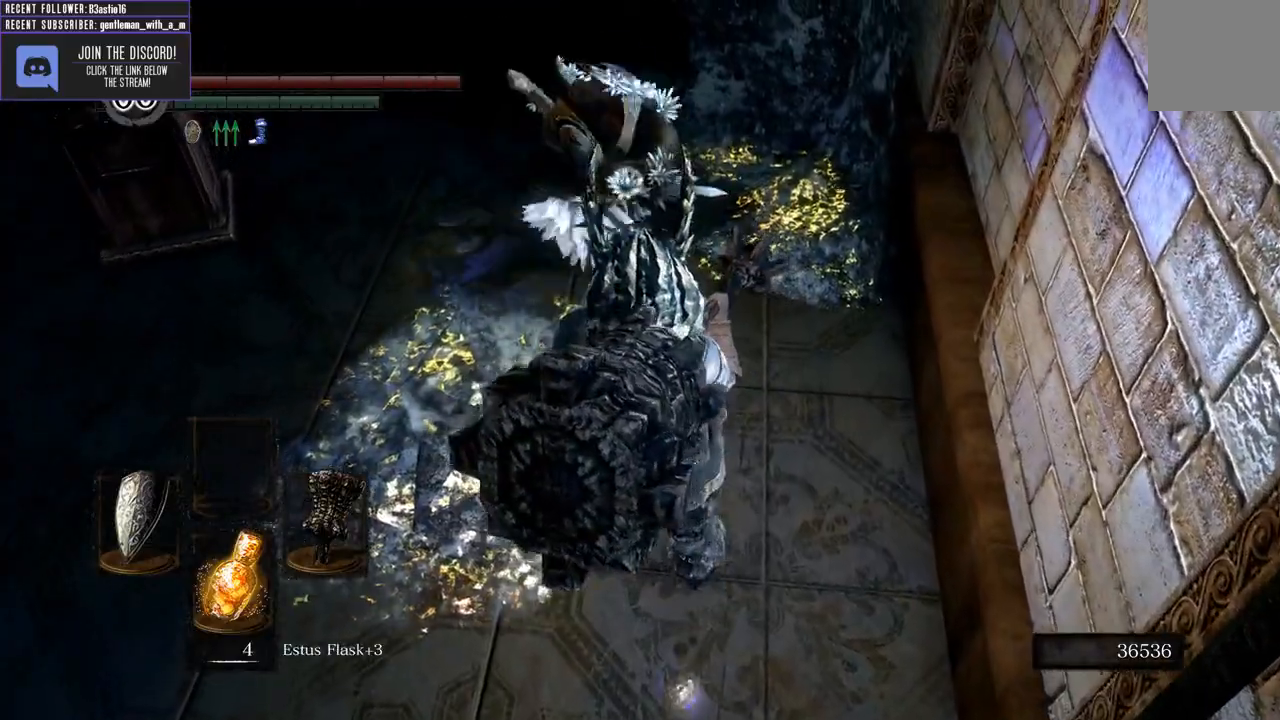
{"buttons": [], "left_stick": "center", "right_stick": "center", "events": [[100, "left_stick", "center"], [267, "DPAD_RIGHT", "down"], [383, "DPAD_RIGHT", "up"]]}
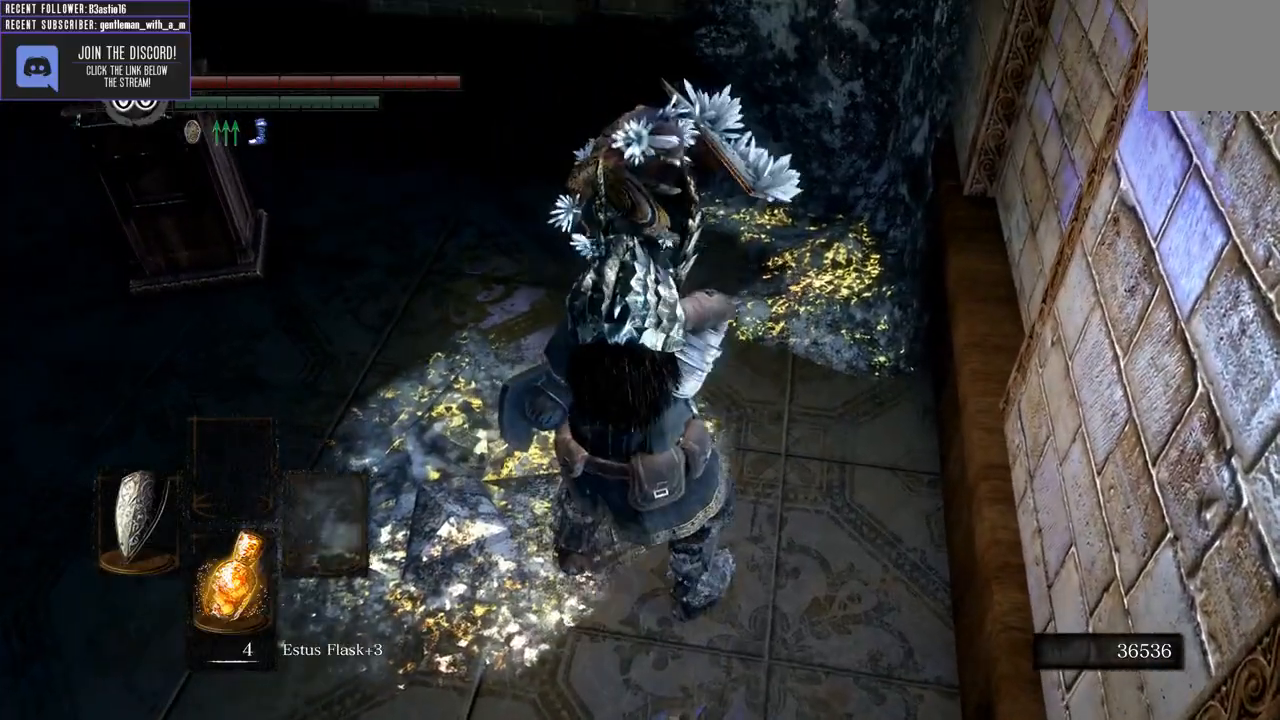
{"buttons": [], "left_stick": "up", "right_stick": "center", "events": [[83, "left_stick", "up"]]}
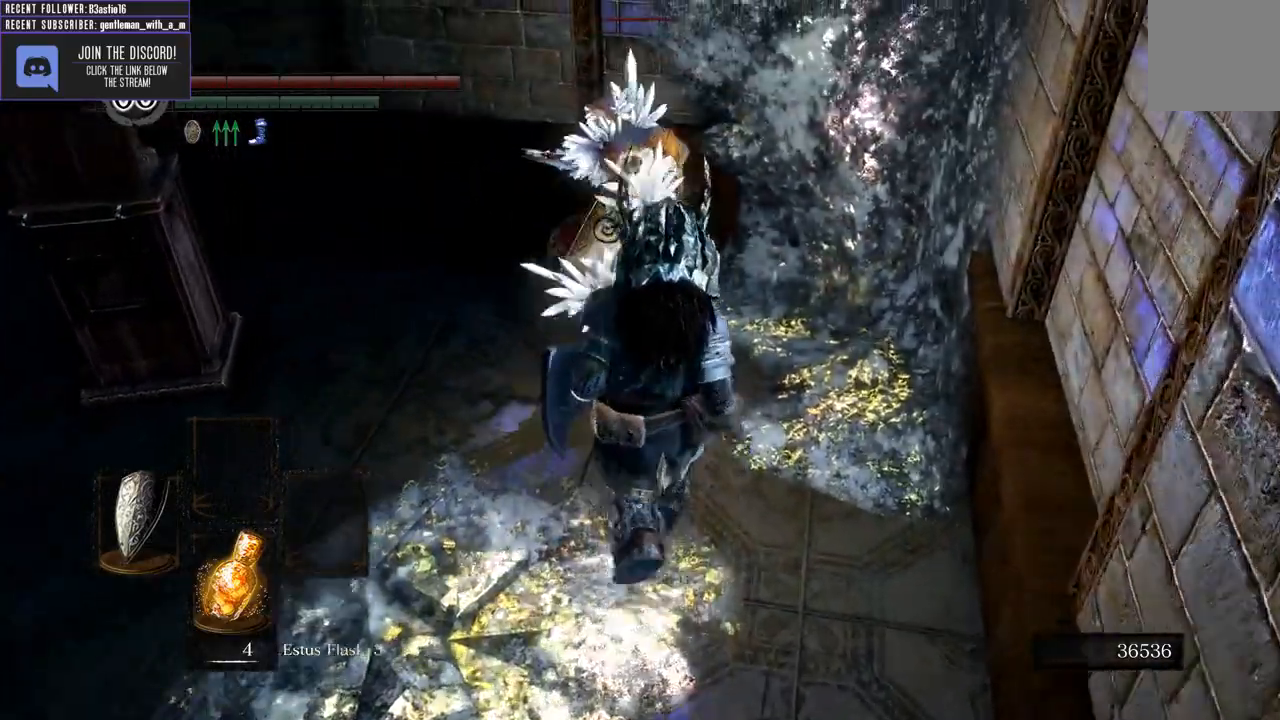
{"buttons": [], "left_stick": "up", "right_stick": "center", "events": [[33, "left_stick", "center"], [417, "left_stick", "up"]]}
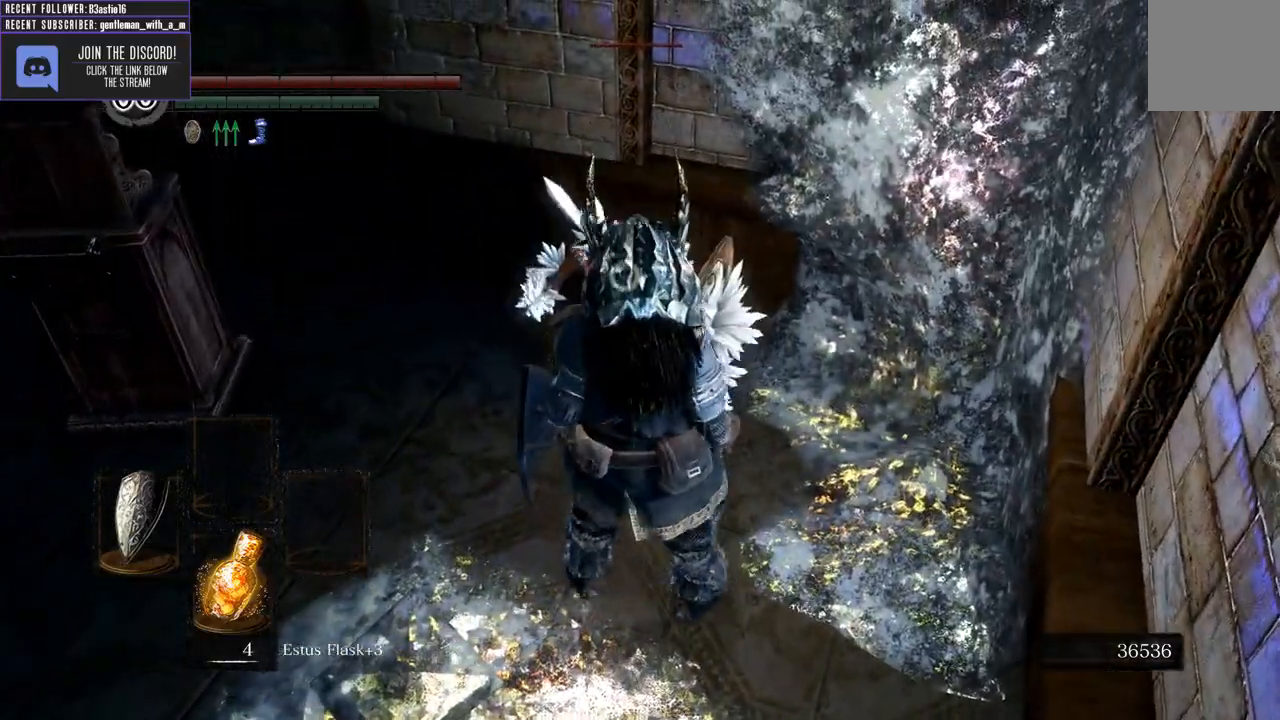
{"buttons": [], "left_stick": "center", "right_stick": "center", "events": [[100, "left_stick", "center"]]}